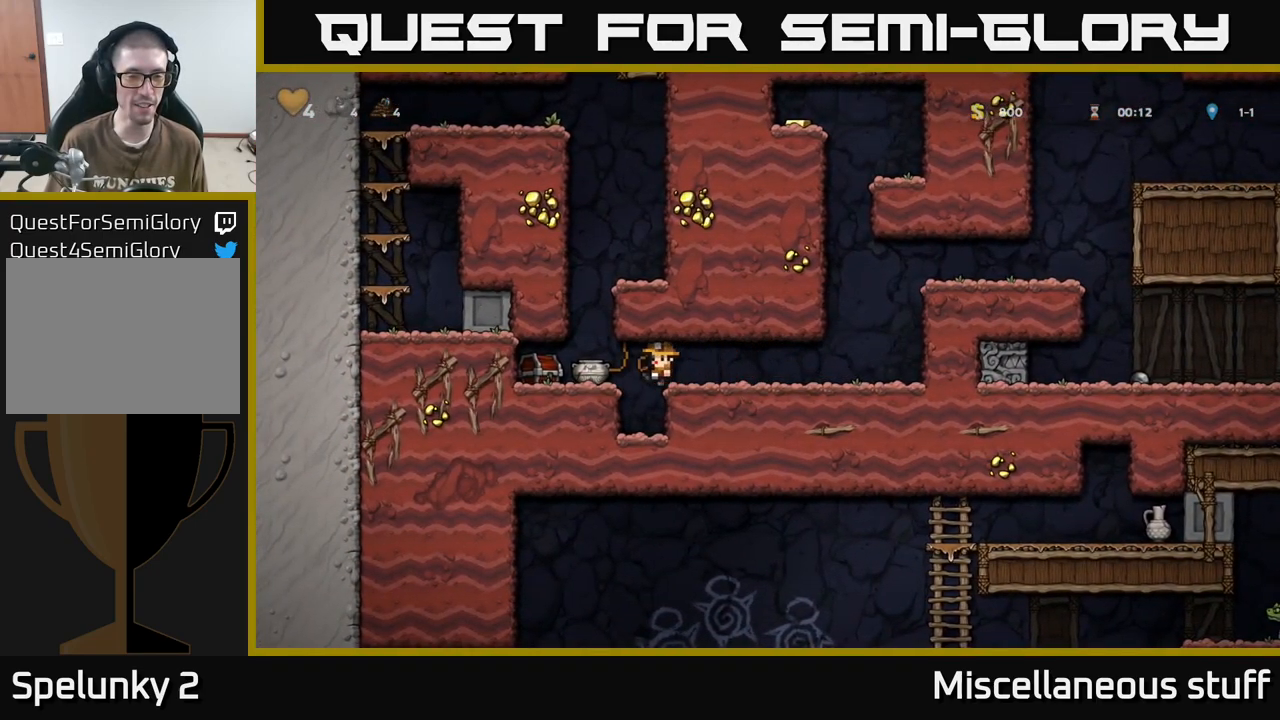
Gameplay with a controller (Xbox layout); each line is a JSON object with the inputs held at the frame after it. "events" lists button and stick changes between this image and that frame as [ms after this image, input, new state], when the widget could be followed in between. Not read: left_stick right_stick.
{"buttons": ["A"], "events": [[16, "DPAD_RIGHT", "down"], [350, "DPAD_RIGHT", "up"], [500, "A", "down"]]}
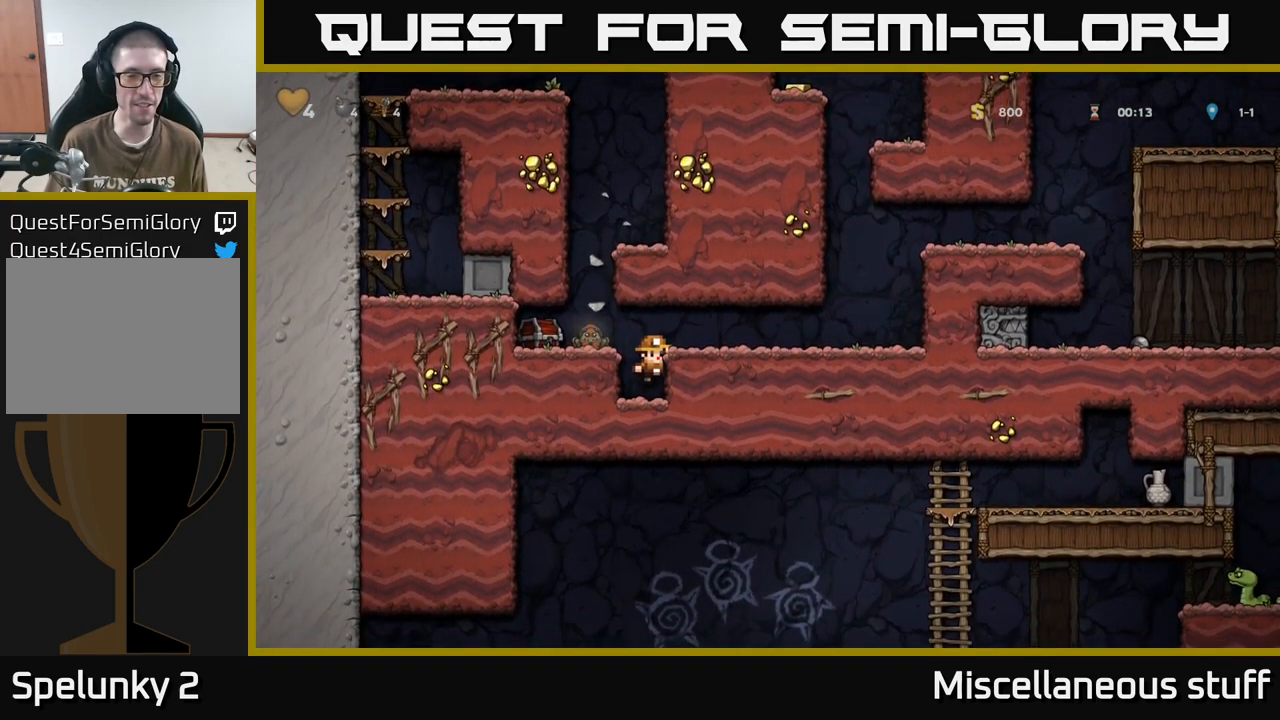
{"buttons": [], "events": [[16, "DPAD_RIGHT", "down"], [183, "A", "up"], [233, "DPAD_RIGHT", "up"], [333, "DPAD_LEFT", "down"], [383, "X", "down"], [483, "DPAD_LEFT", "up"], [483, "X", "up"]]}
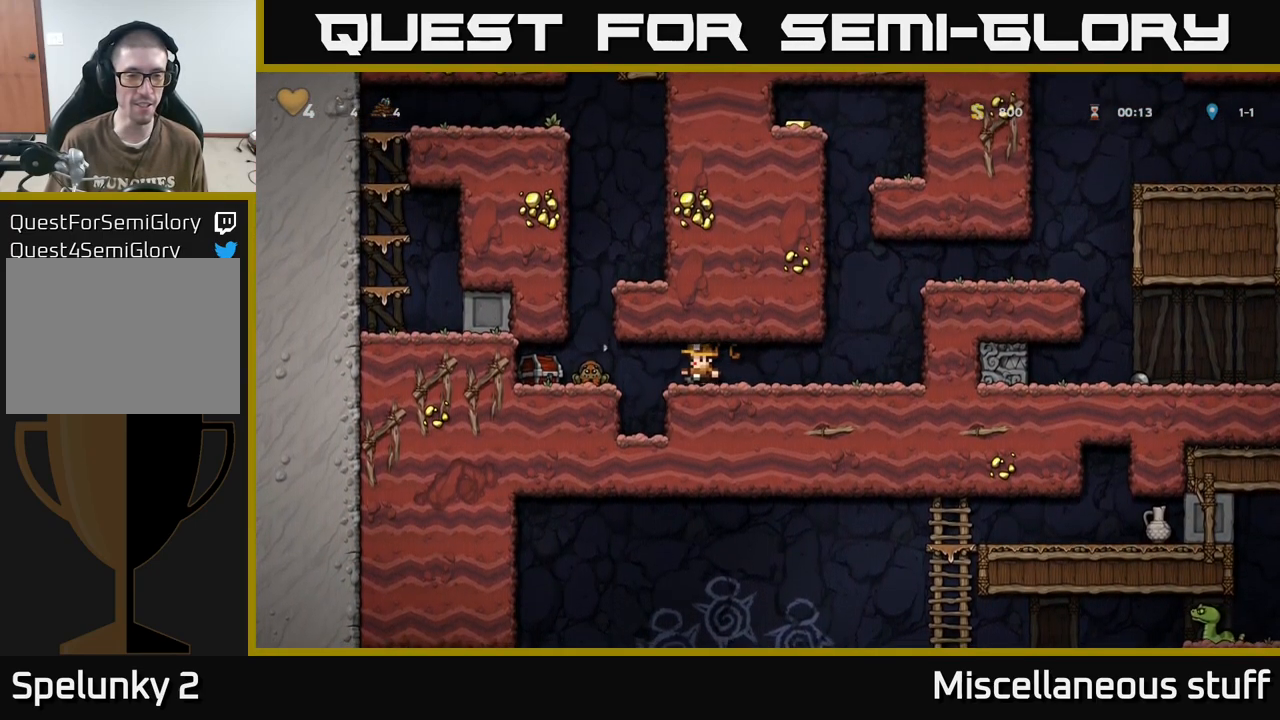
{"buttons": ["A", "DPAD_LEFT"], "events": [[483, "DPAD_LEFT", "down"], [500, "A", "down"]]}
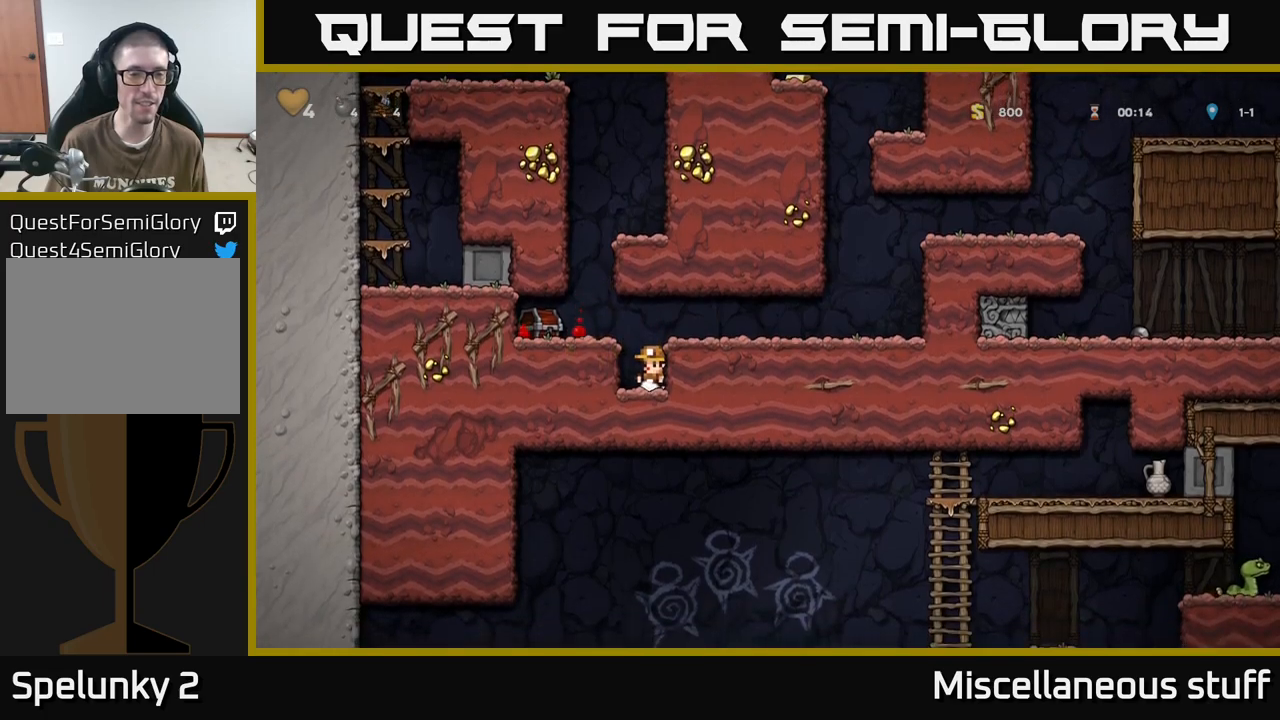
{"buttons": ["DPAD_LEFT"], "events": [[50, "X", "down"], [133, "A", "up"], [167, "X", "up"]]}
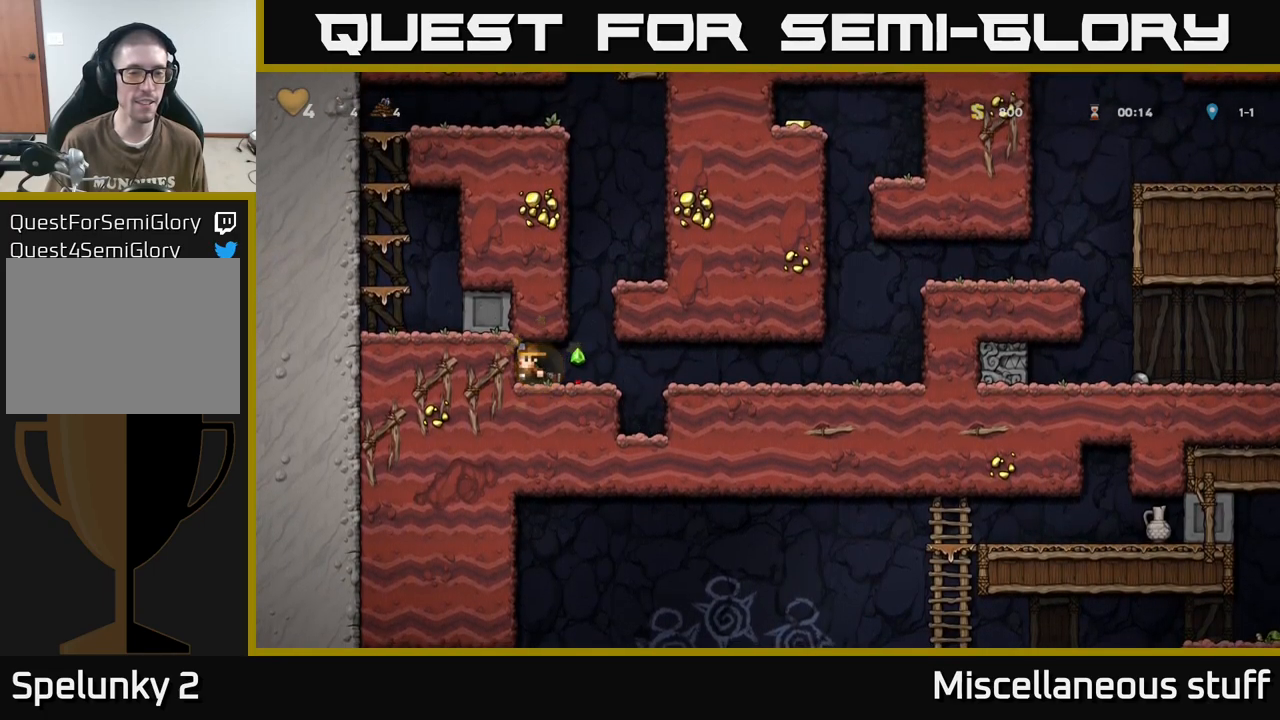
{"buttons": ["DPAD_RIGHT"], "events": [[83, "DPAD_LEFT", "up"], [167, "DPAD_RIGHT", "down"]]}
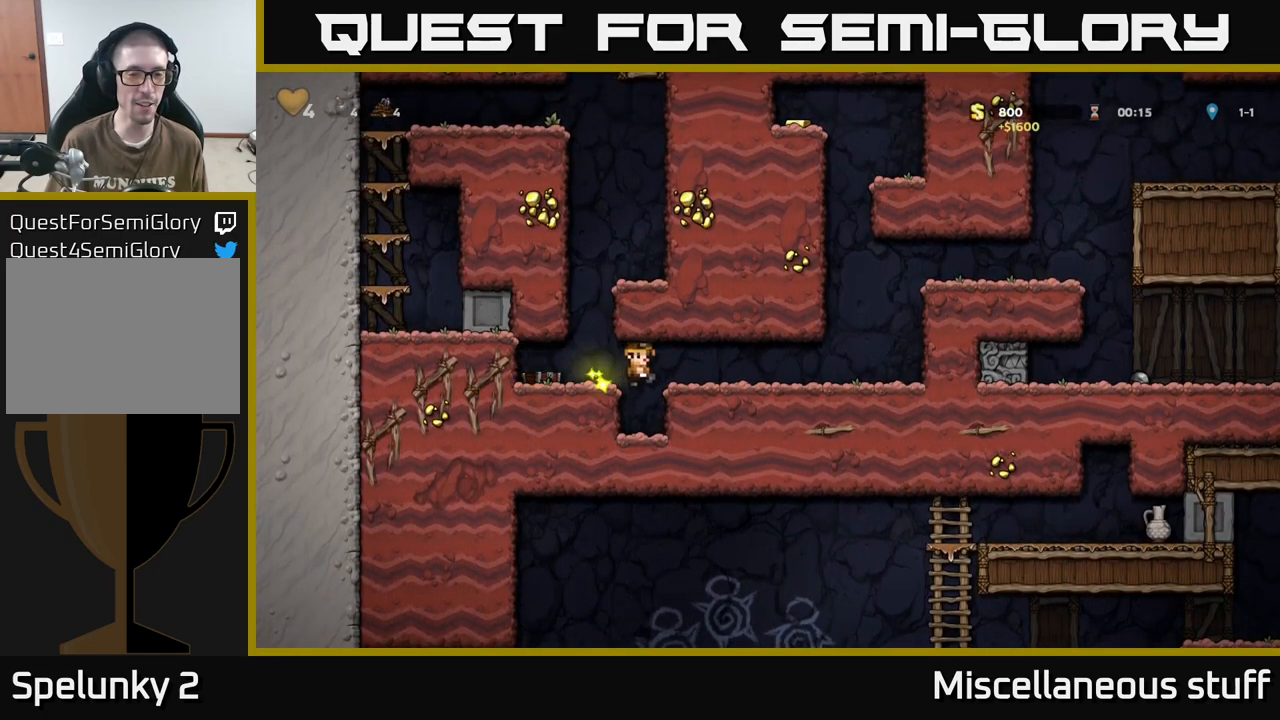
{"buttons": ["A", "DPAD_RIGHT"], "events": [[400, "A", "down"]]}
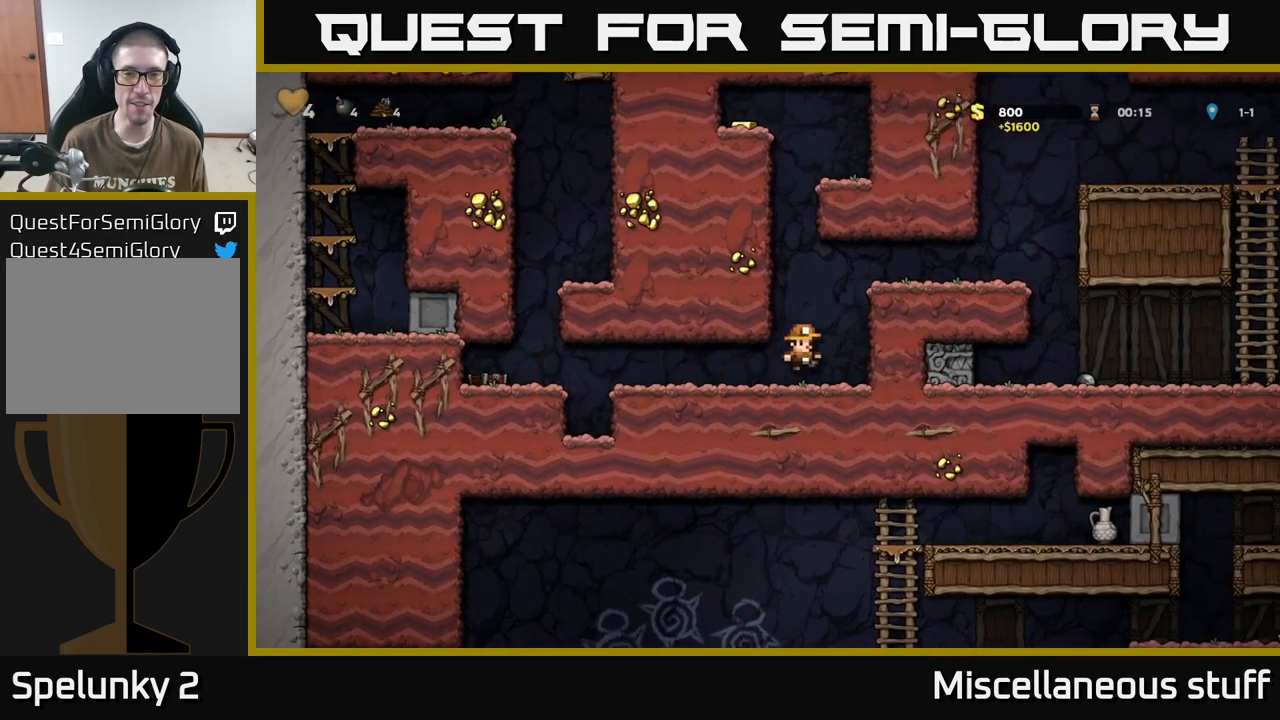
{"buttons": ["DPAD_RIGHT"], "events": [[83, "A", "up"], [267, "A", "down"], [417, "A", "up"]]}
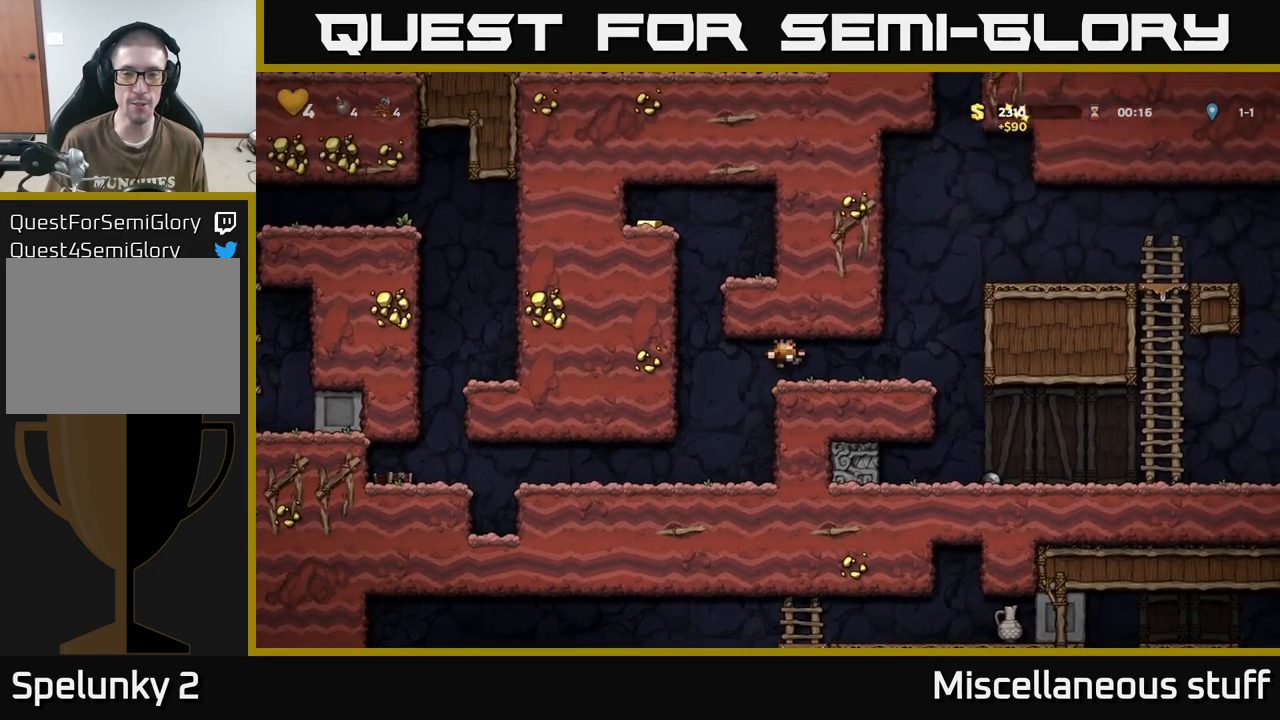
{"buttons": [], "events": [[350, "DPAD_RIGHT", "up"]]}
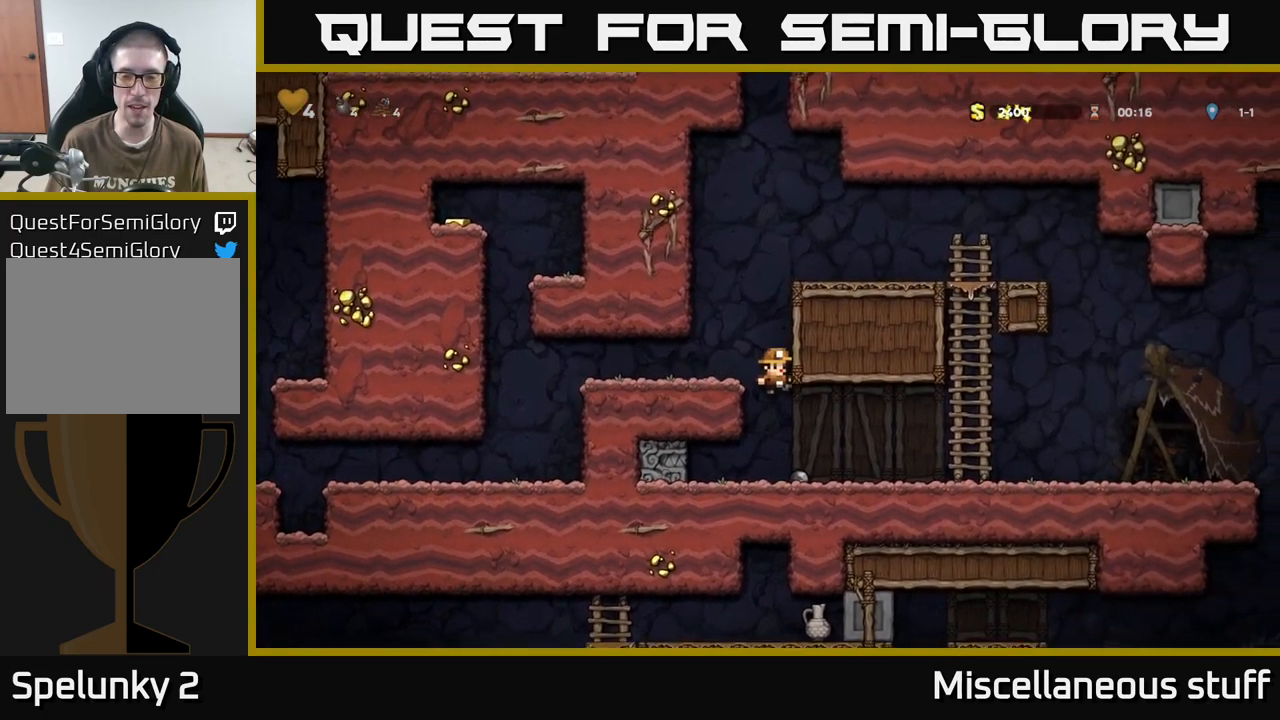
{"buttons": ["DPAD_DOWN", "DPAD_RIGHT"], "events": [[83, "DPAD_DOWN", "down"], [300, "DPAD_RIGHT", "down"], [300, "X", "down"], [333, "DPAD_DOWN", "up"], [400, "X", "up"], [433, "DPAD_DOWN", "down"]]}
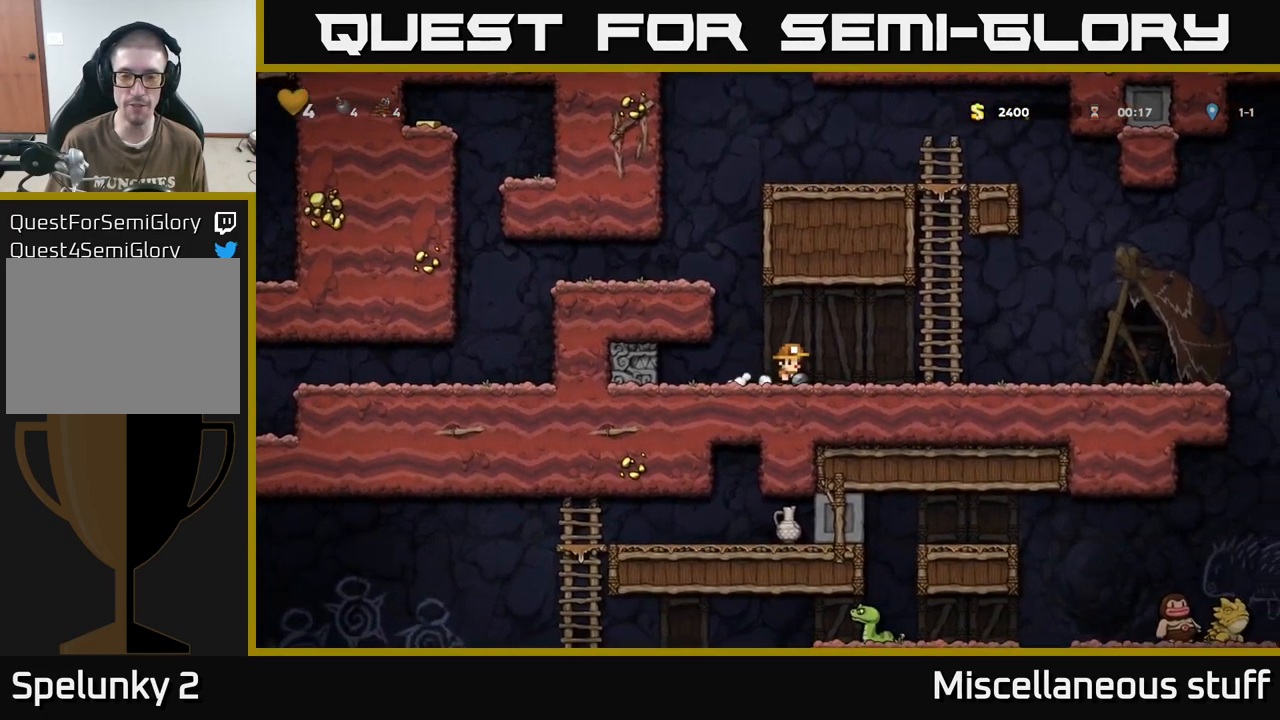
{"buttons": ["DPAD_RIGHT"], "events": [[50, "DPAD_DOWN", "up"]]}
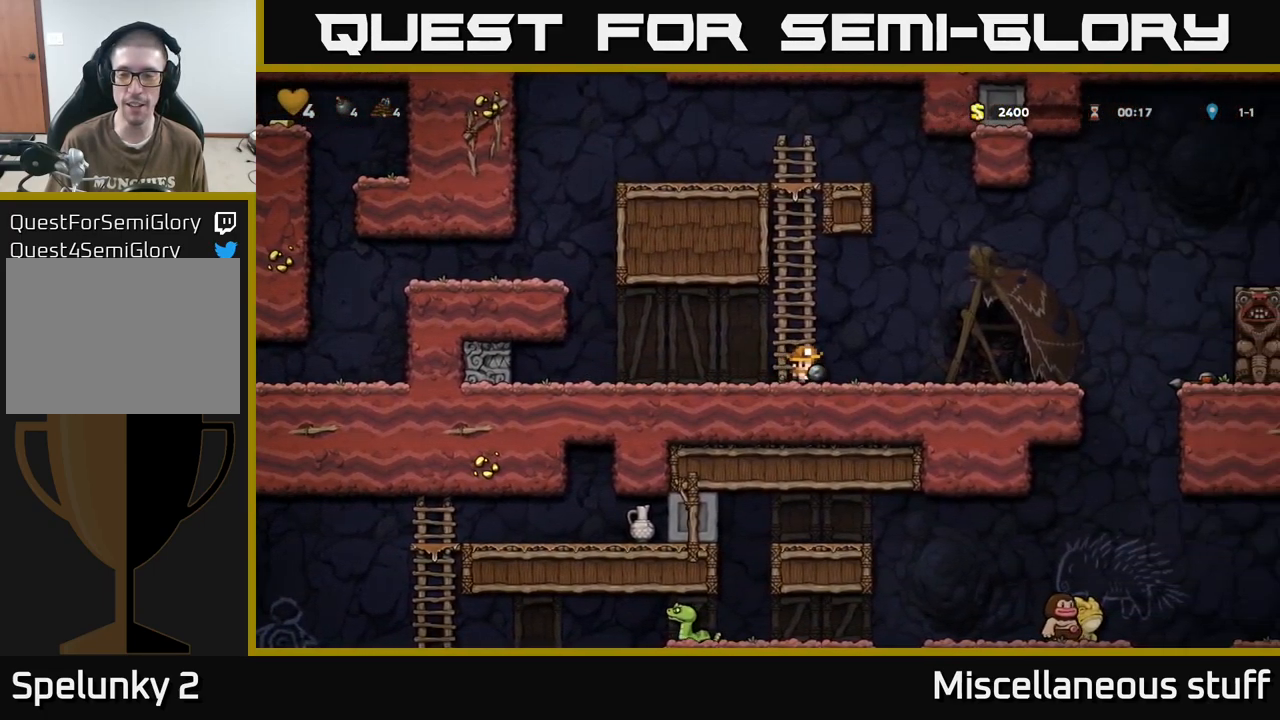
{"buttons": ["A", "DPAD_RIGHT"], "events": [[367, "A", "down"]]}
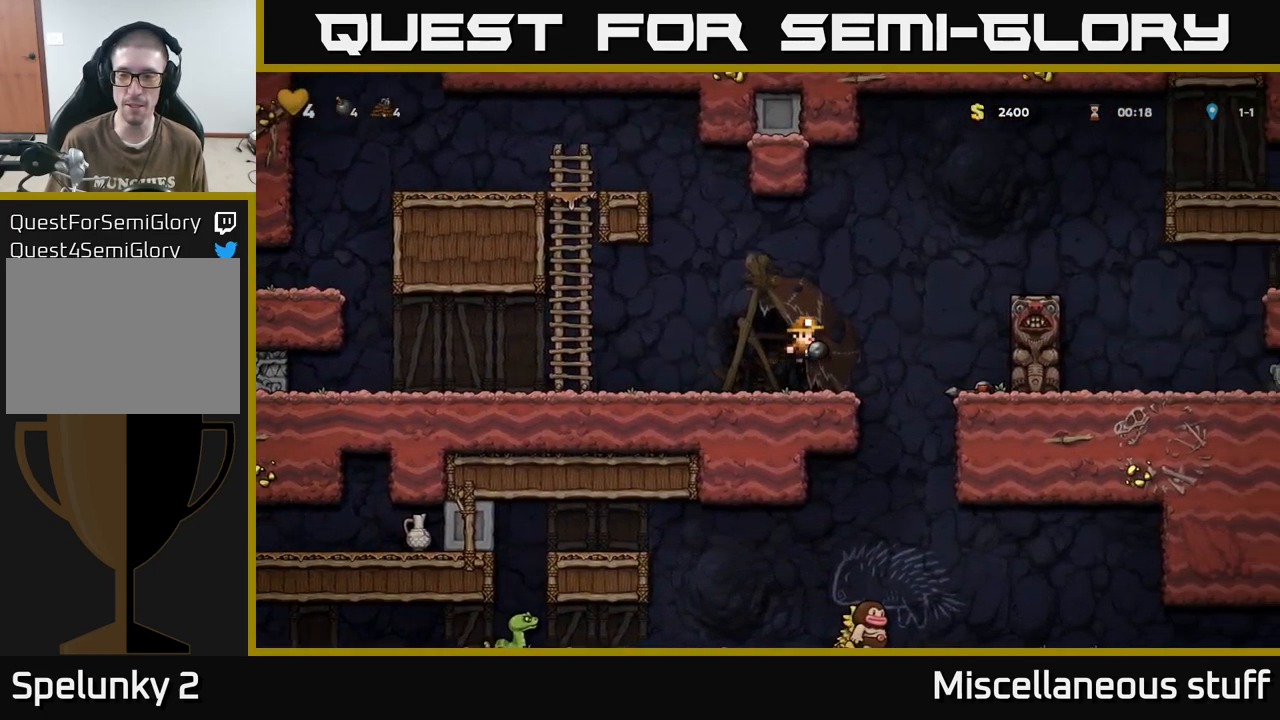
{"buttons": ["DPAD_LEFT"], "events": [[167, "A", "up"], [250, "DPAD_RIGHT", "up"], [467, "DPAD_LEFT", "down"]]}
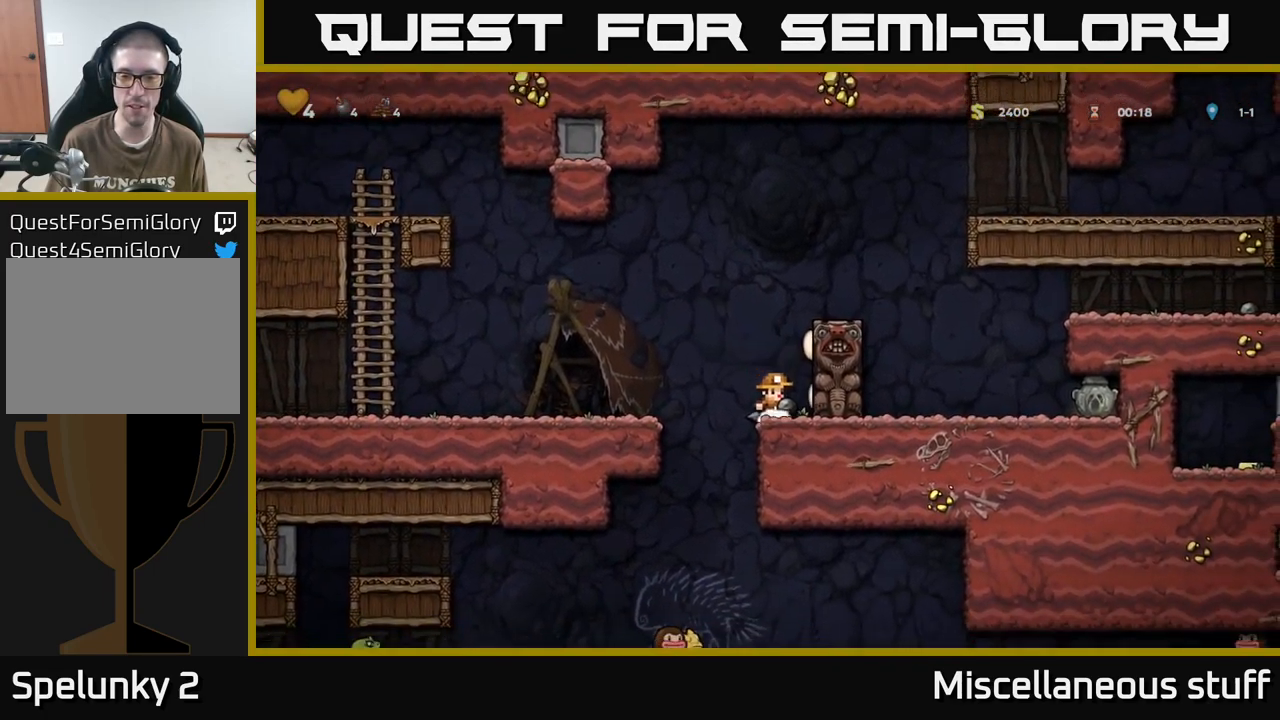
{"buttons": ["DPAD_LEFT"], "events": [[33, "A", "down"], [217, "A", "up"]]}
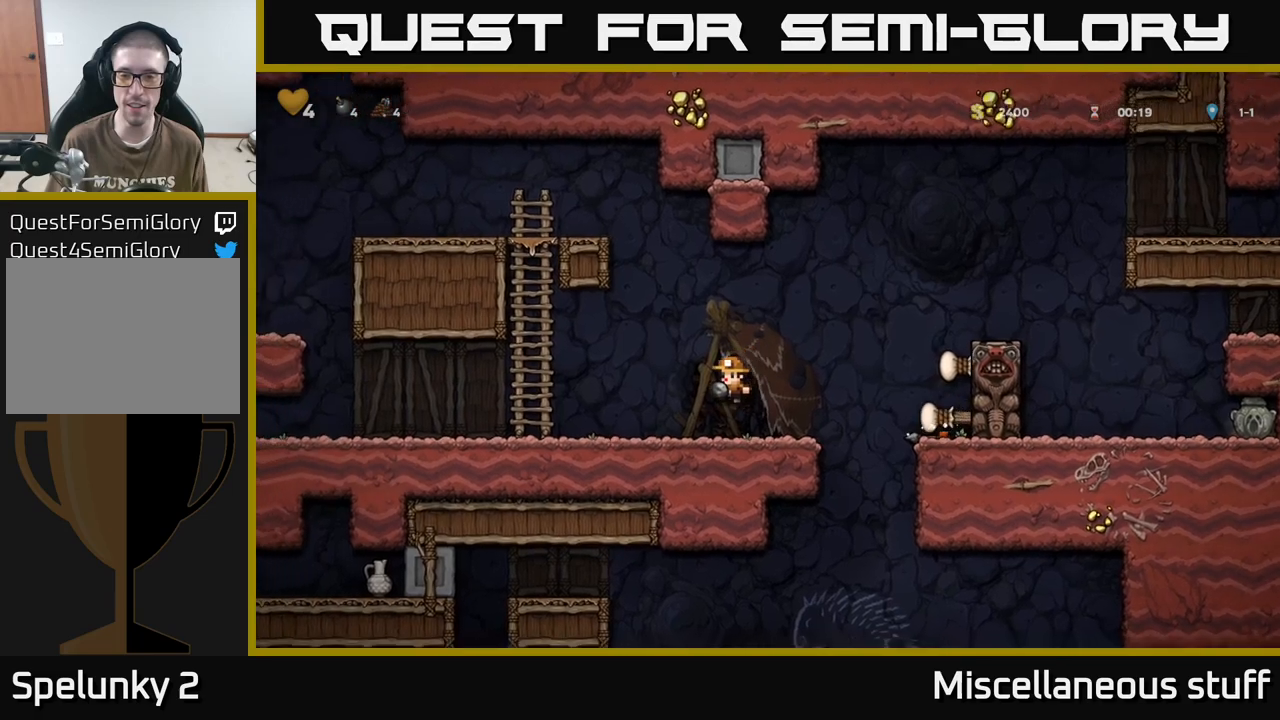
{"buttons": ["DPAD_RIGHT"], "events": [[34, "DPAD_LEFT", "up"], [300, "DPAD_RIGHT", "down"]]}
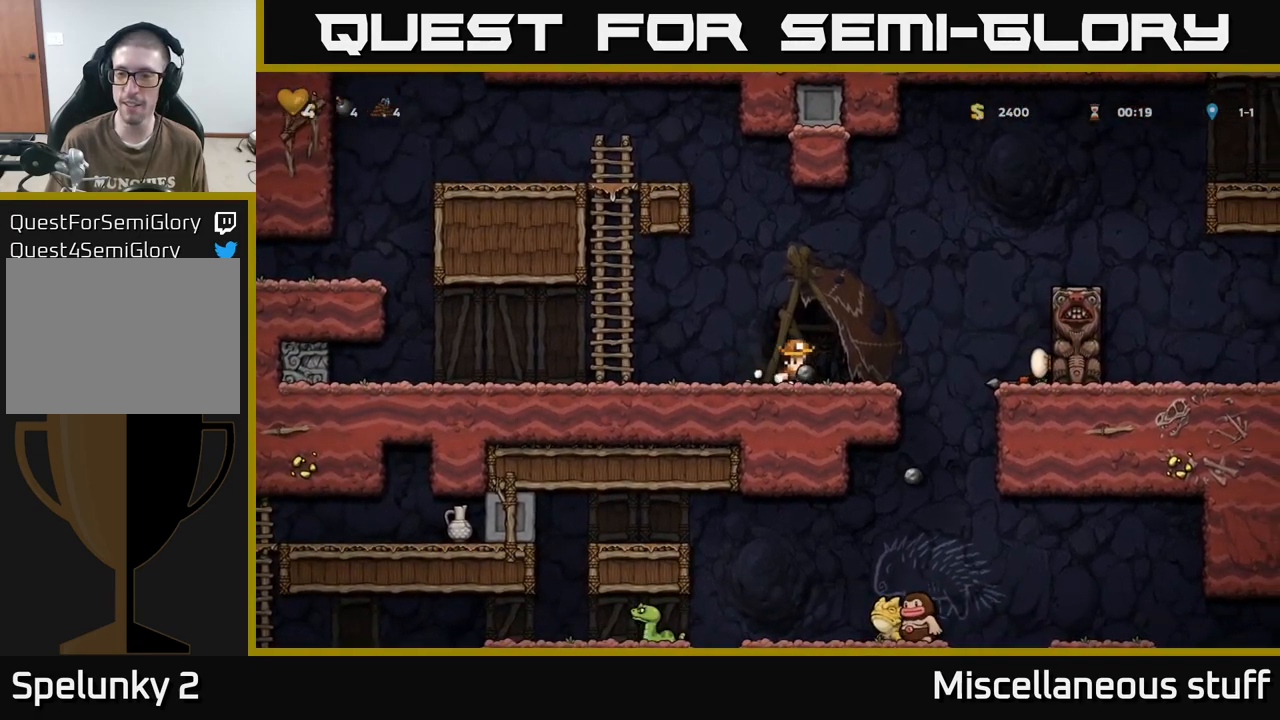
{"buttons": ["DPAD_RIGHT"], "events": [[167, "A", "down"], [367, "A", "up"]]}
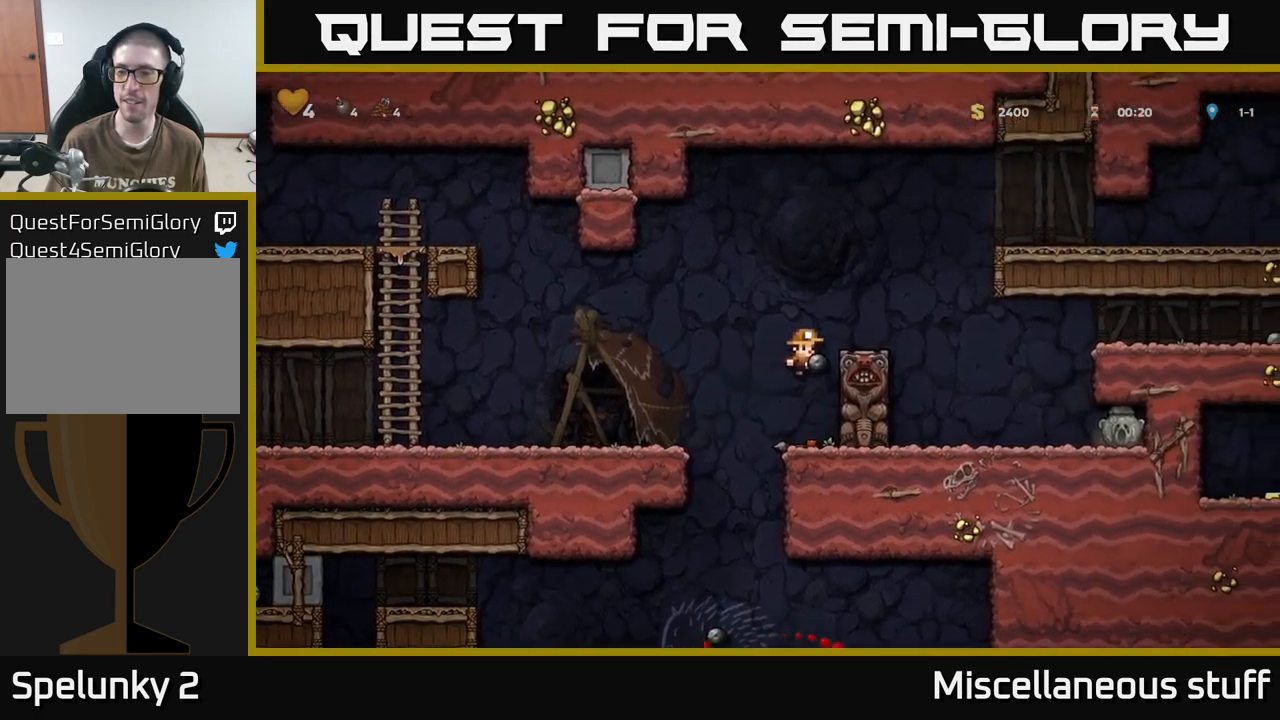
{"buttons": ["A", "DPAD_RIGHT"], "events": [[67, "A", "down"], [217, "A", "up"], [234, "DPAD_RIGHT", "up"], [450, "DPAD_RIGHT", "down"], [484, "A", "down"]]}
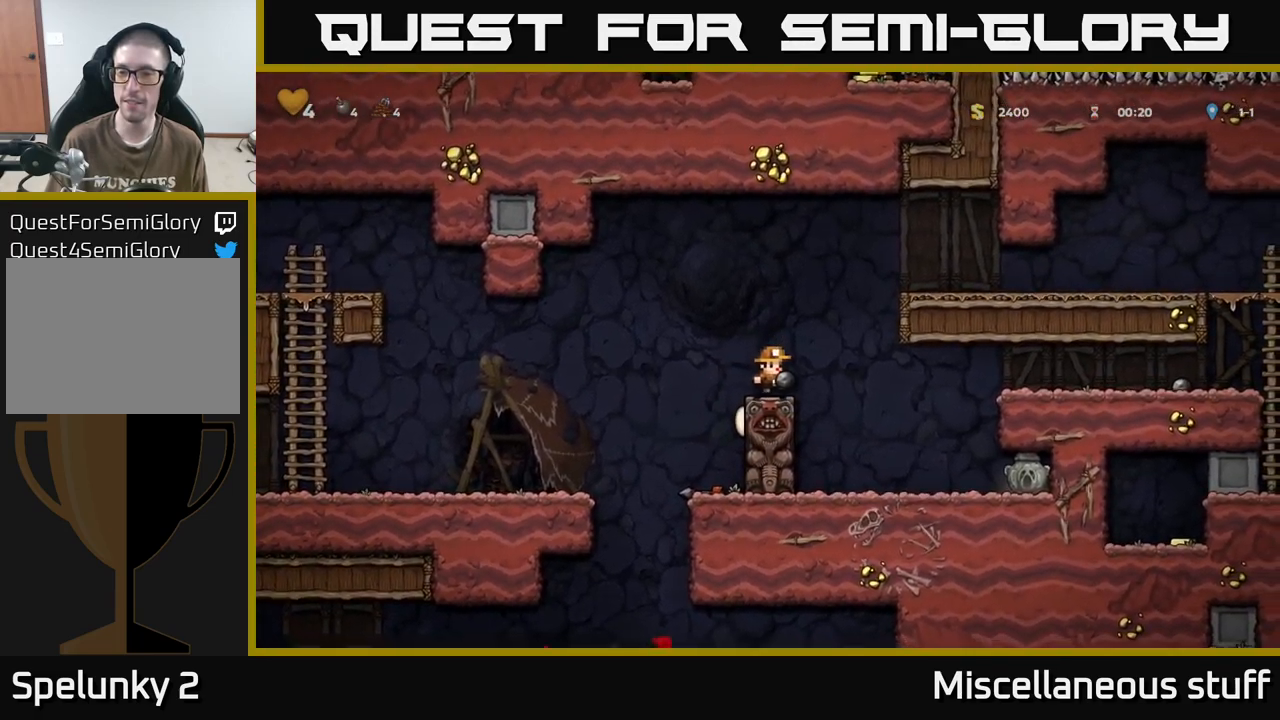
{"buttons": ["DPAD_RIGHT"], "events": [[217, "A", "up"], [367, "A", "down"], [500, "A", "up"]]}
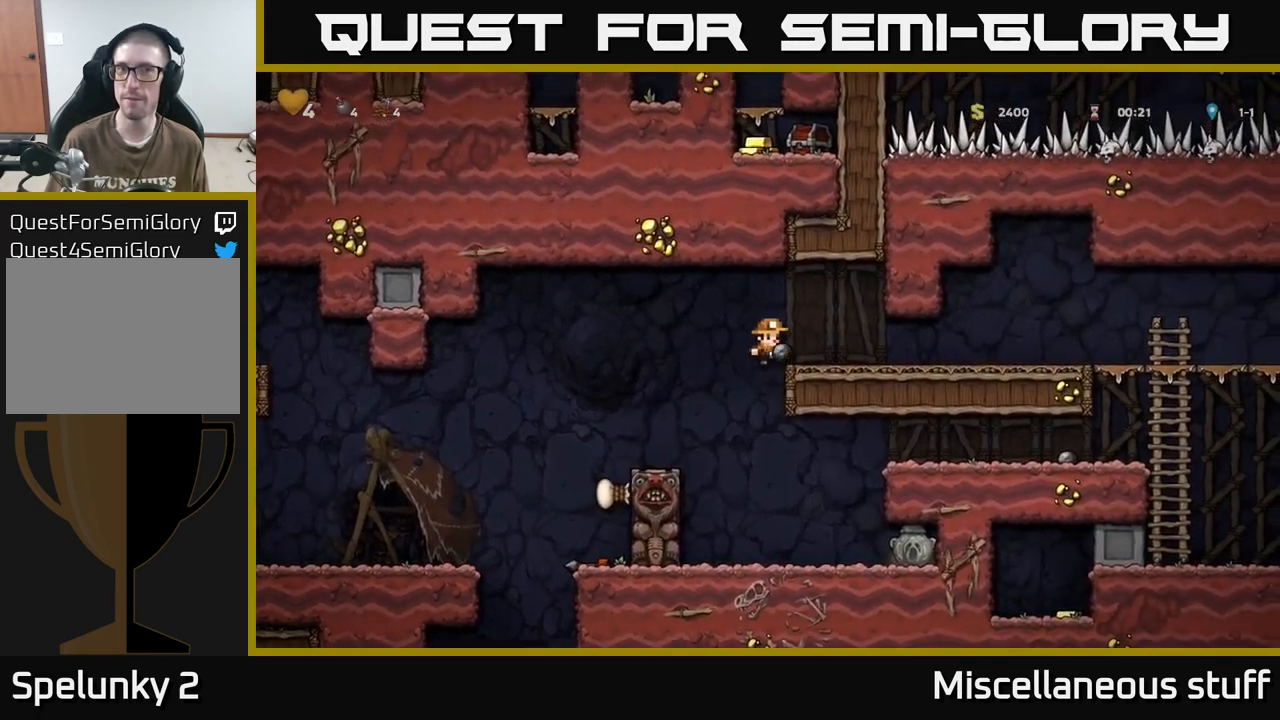
{"buttons": ["X", "DPAD_RIGHT"], "events": [[417, "X", "down"]]}
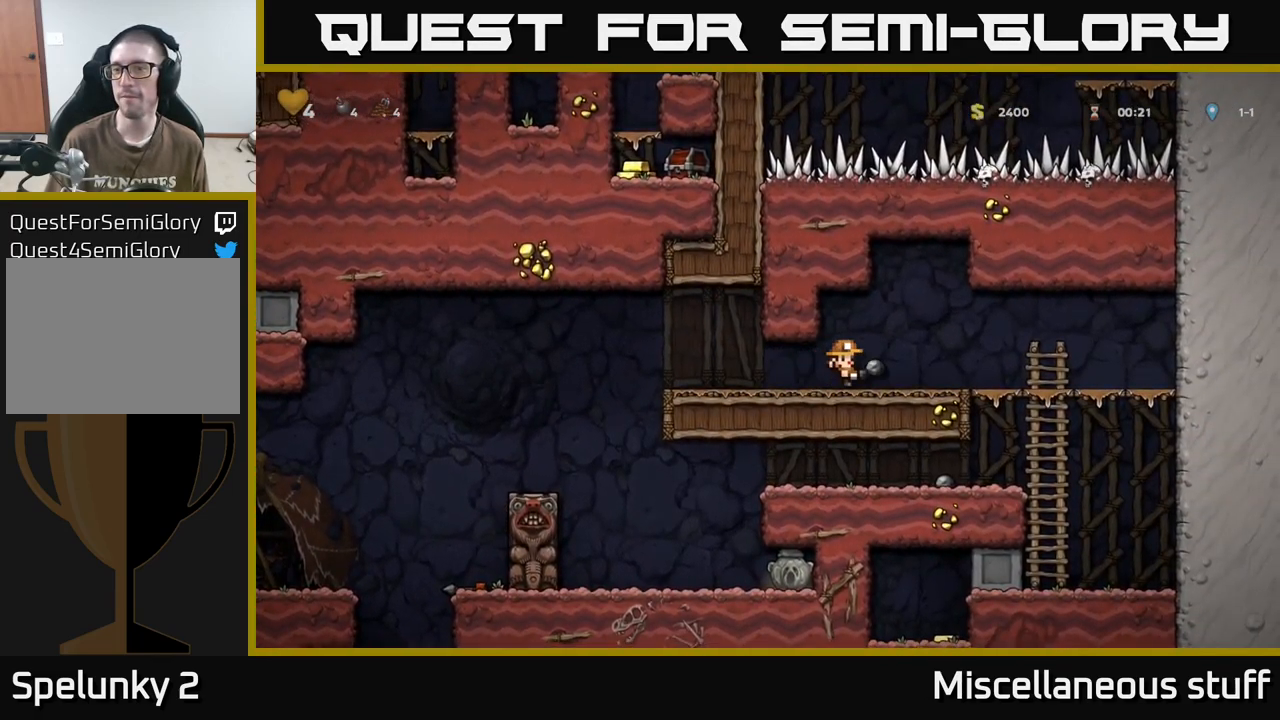
{"buttons": ["DPAD_DOWN"], "events": [[17, "X", "up"], [67, "DPAD_RIGHT", "up"], [300, "DPAD_RIGHT", "down"], [484, "DPAD_DOWN", "down"], [500, "DPAD_RIGHT", "up"]]}
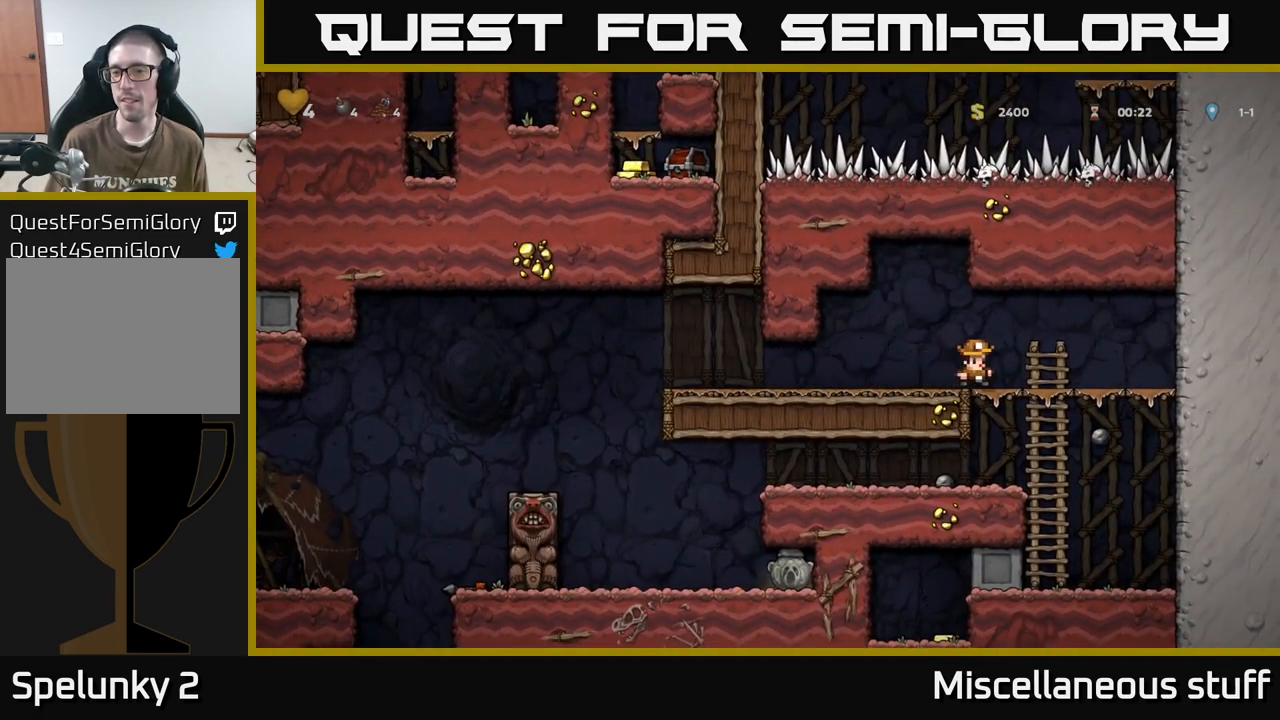
{"buttons": ["DPAD_LEFT"], "events": [[50, "A", "down"], [150, "A", "up"], [217, "DPAD_DOWN", "up"], [367, "DPAD_LEFT", "down"]]}
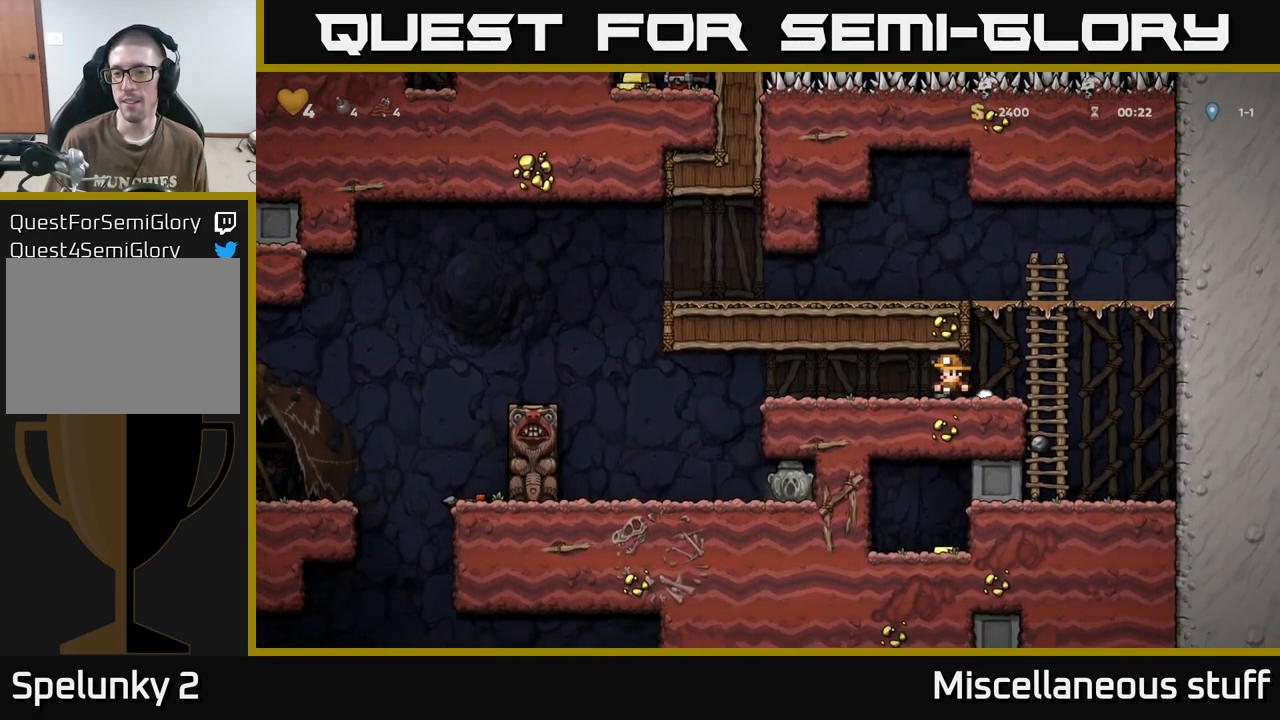
{"buttons": ["DPAD_RIGHT"], "events": [[17, "DPAD_DOWN", "down"], [17, "DPAD_LEFT", "up"], [67, "X", "down"], [100, "DPAD_RIGHT", "down"], [150, "DPAD_DOWN", "up"], [150, "X", "up"]]}
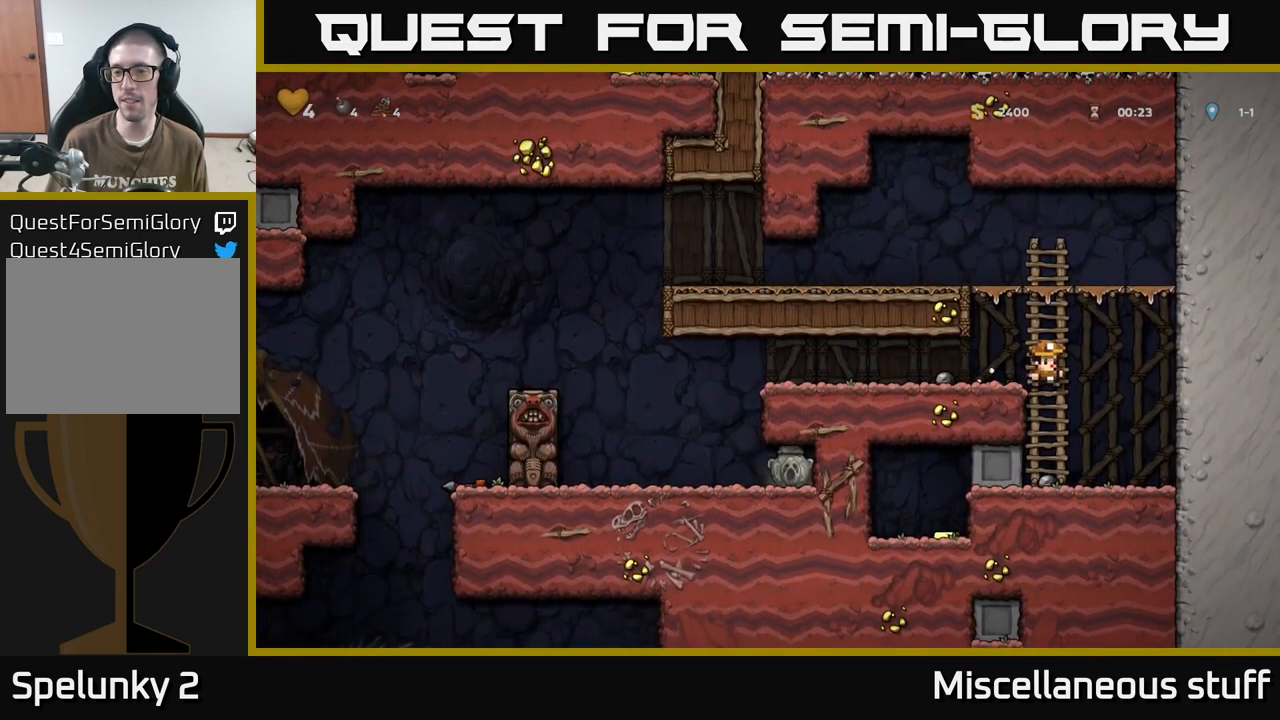
{"buttons": ["DPAD_LEFT"], "events": [[150, "DPAD_RIGHT", "up"], [250, "DPAD_LEFT", "down"]]}
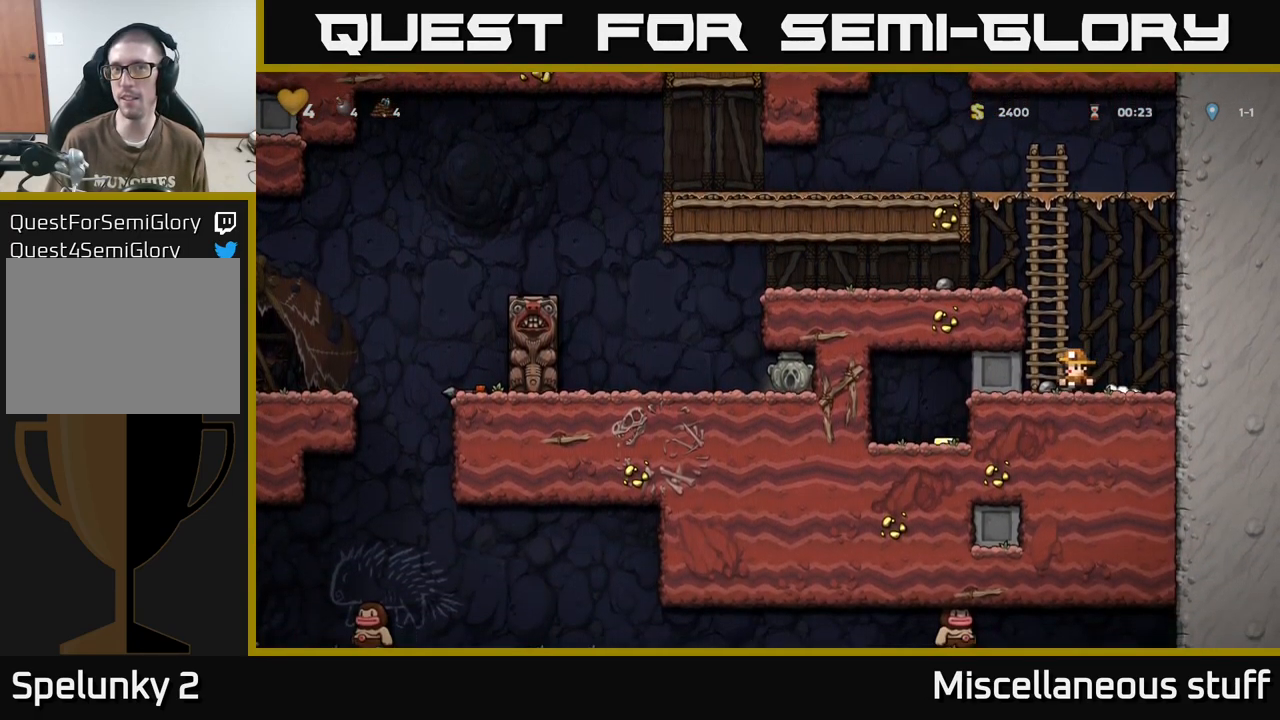
{"buttons": [], "events": [[483, "DPAD_LEFT", "up"]]}
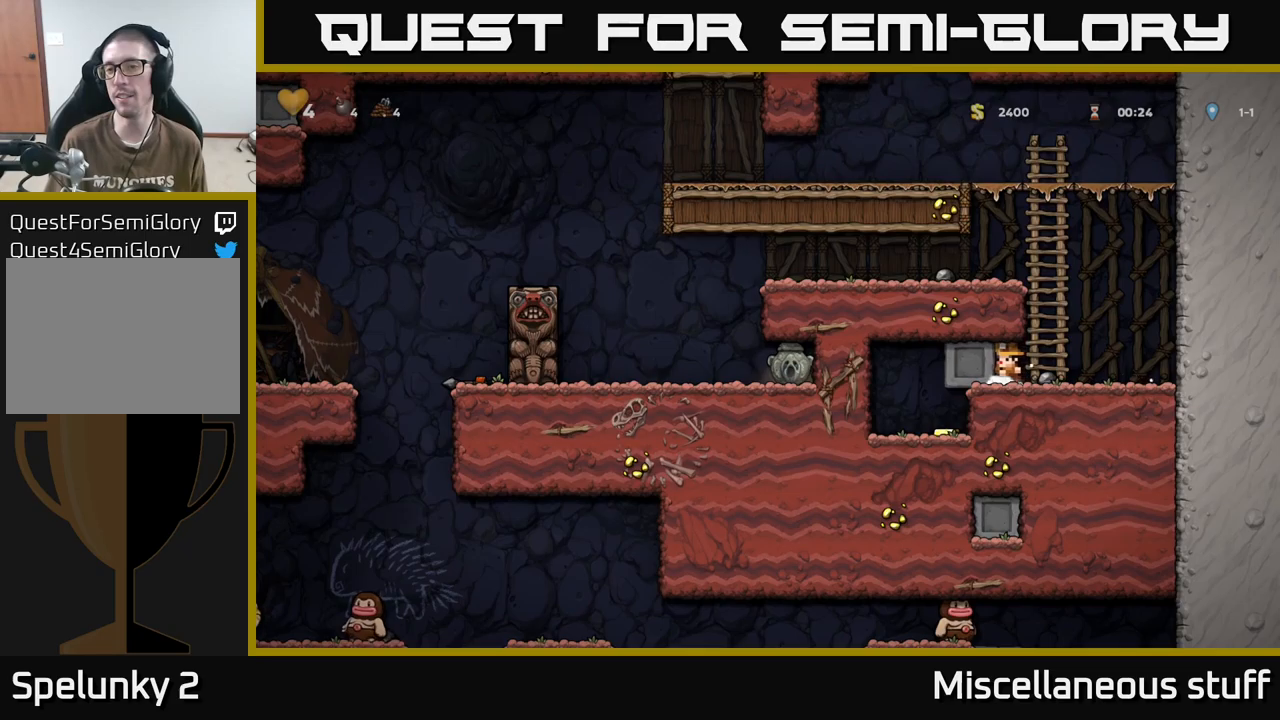
{"buttons": ["DPAD_LEFT"], "events": [[16, "DPAD_RIGHT", "down"], [266, "A", "down"], [266, "DPAD_RIGHT", "up"], [316, "DPAD_LEFT", "down"], [450, "A", "up"]]}
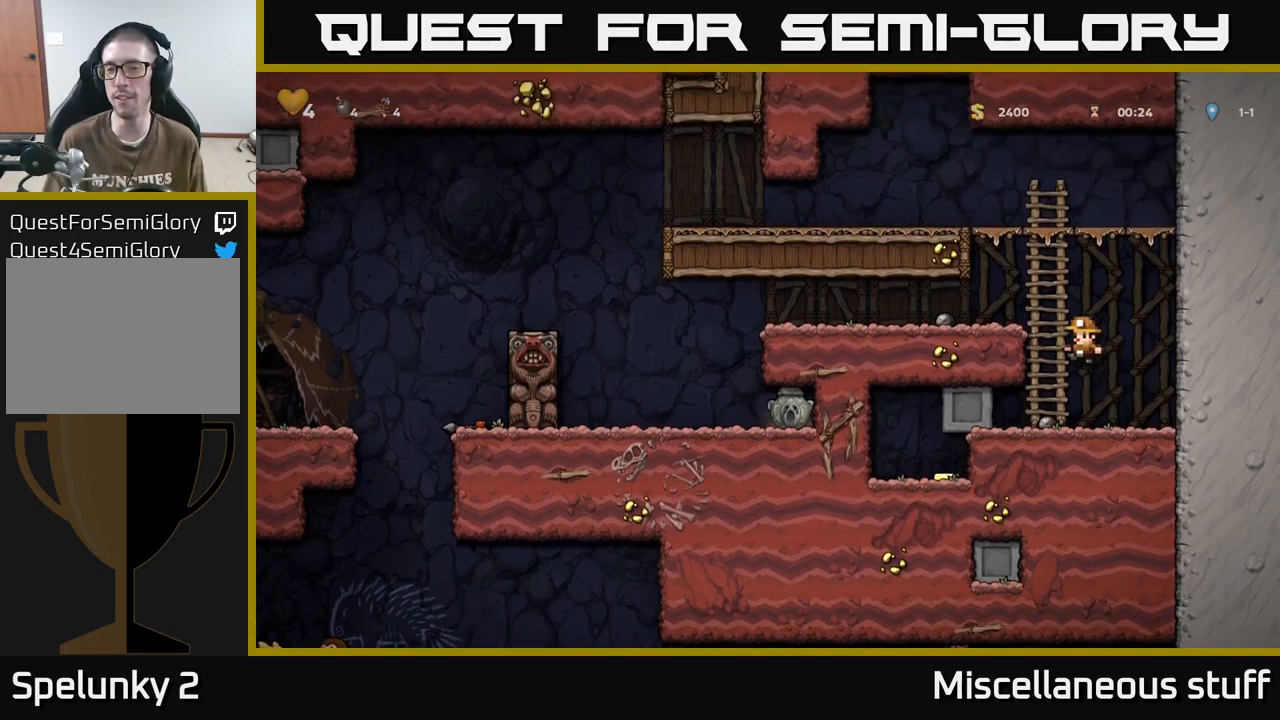
{"buttons": [], "events": [[150, "A", "down"], [283, "A", "up"], [416, "DPAD_LEFT", "up"]]}
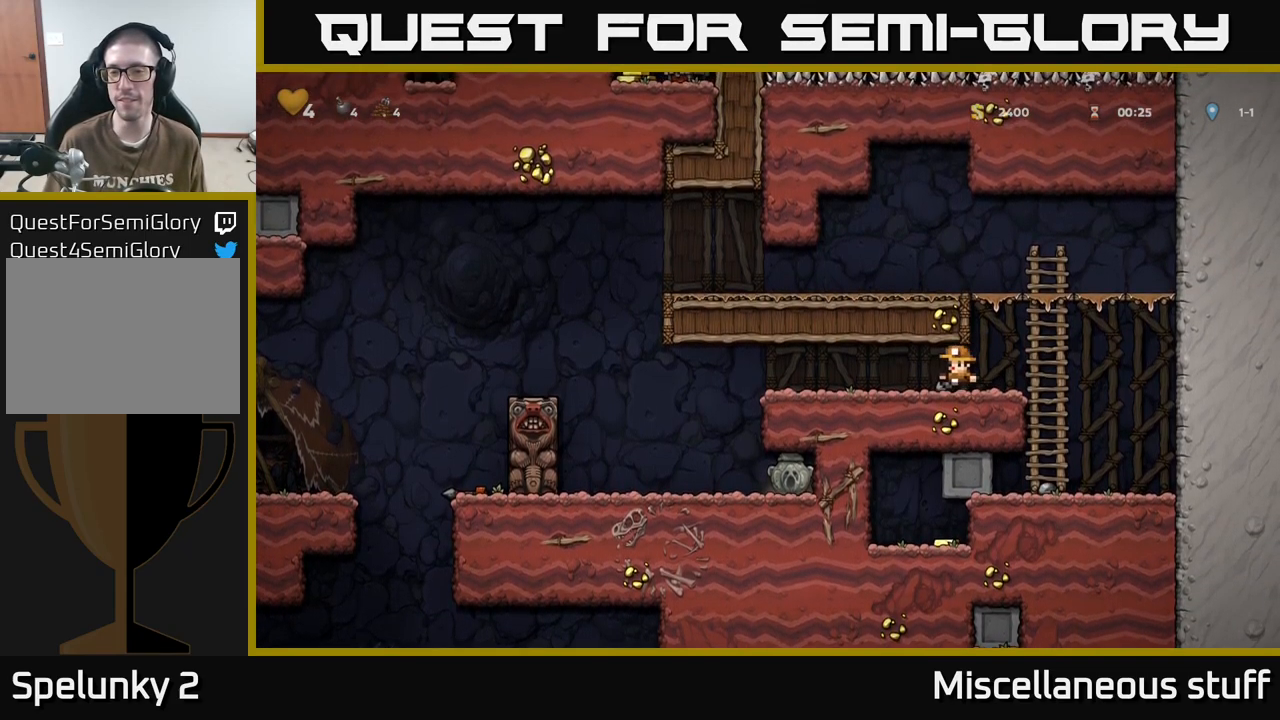
{"buttons": ["DPAD_LEFT"], "events": [[83, "DPAD_DOWN", "down"], [216, "X", "down"], [316, "X", "up"], [333, "DPAD_DOWN", "up"], [350, "DPAD_LEFT", "down"]]}
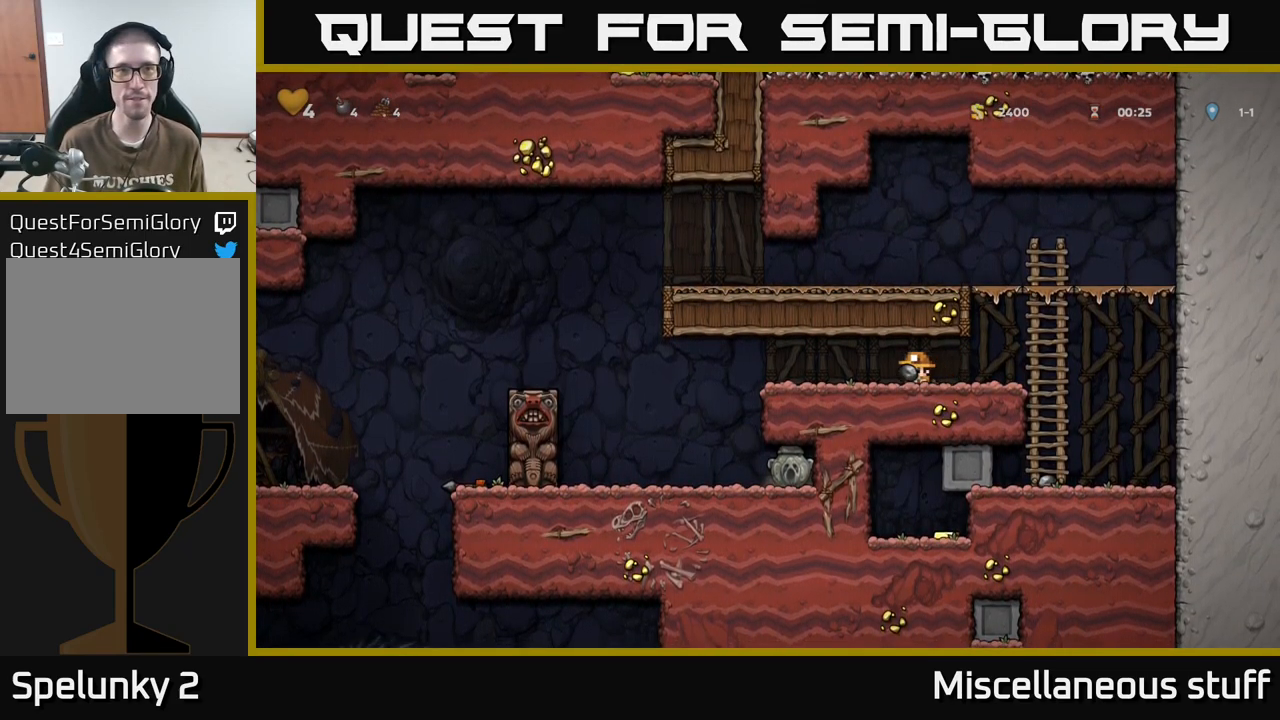
{"buttons": ["DPAD_LEFT"], "events": []}
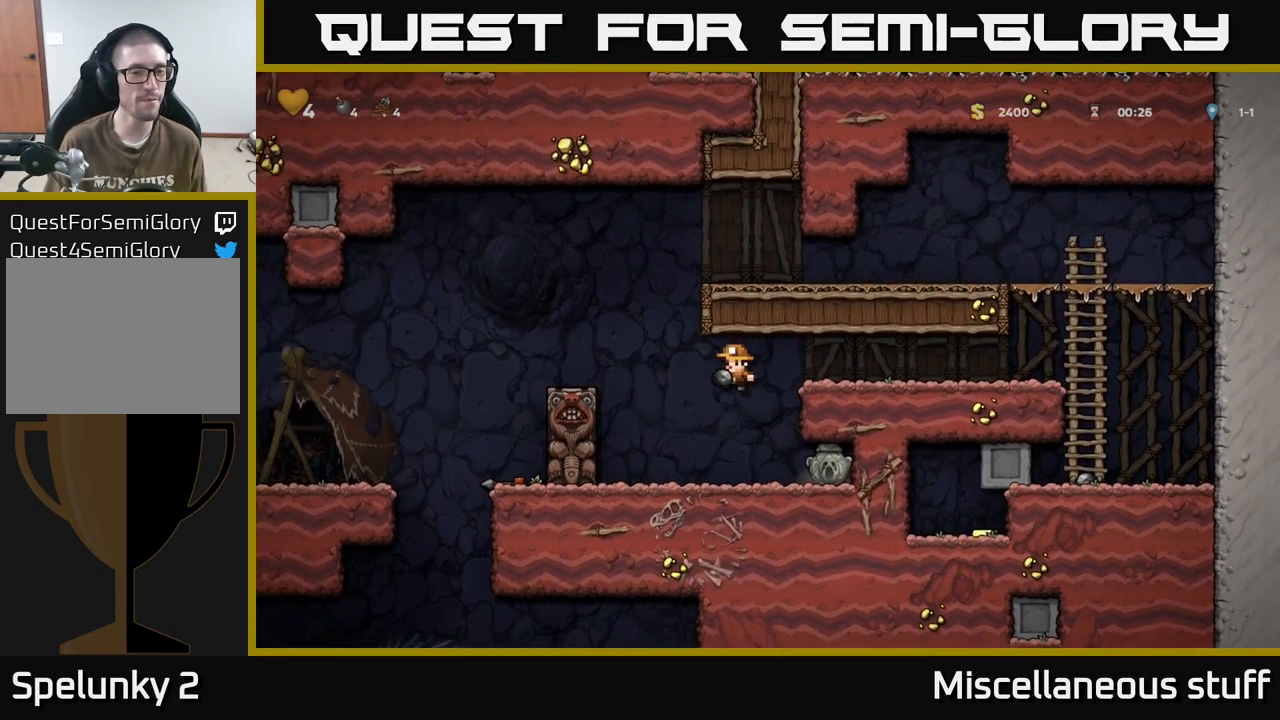
{"buttons": [], "events": [[116, "DPAD_LEFT", "up"], [166, "DPAD_RIGHT", "down"], [466, "DPAD_RIGHT", "up"]]}